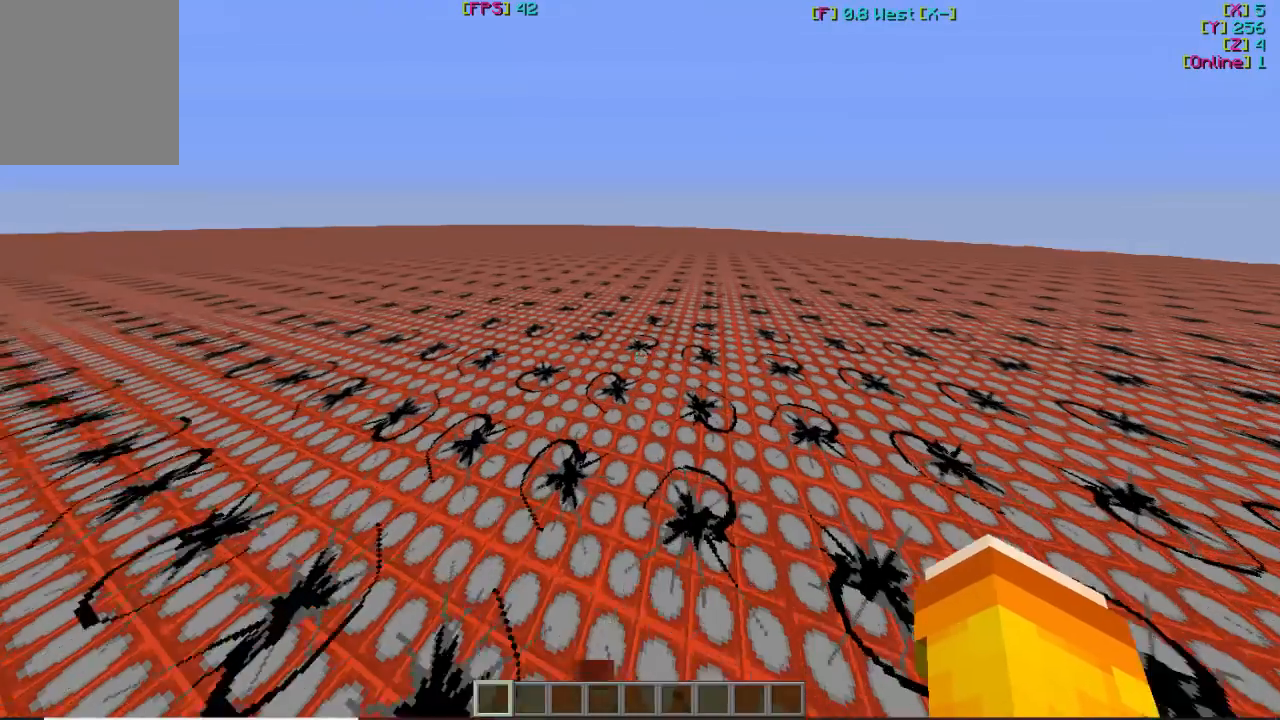
Gameplay with keyboard and mouse; each line is a JSON object with the keys and mouse buttons held at the frame after it. "events" lists presses ("down") and releases ("up") of "a", "d", "s", "w", "mouse_left" and "mouse_right" between this image and that frame as [ms after this image, input, new state], when the widget could be followed in between. "mouse_left", "mouse_right" = the "left", "right" buttons of the "mouse" list. No other keys are recorded. Fast repeated clicks can show as one long hold. Mouse movement is not recorded.
{"keys": ["w"], "mouse": [], "events": []}
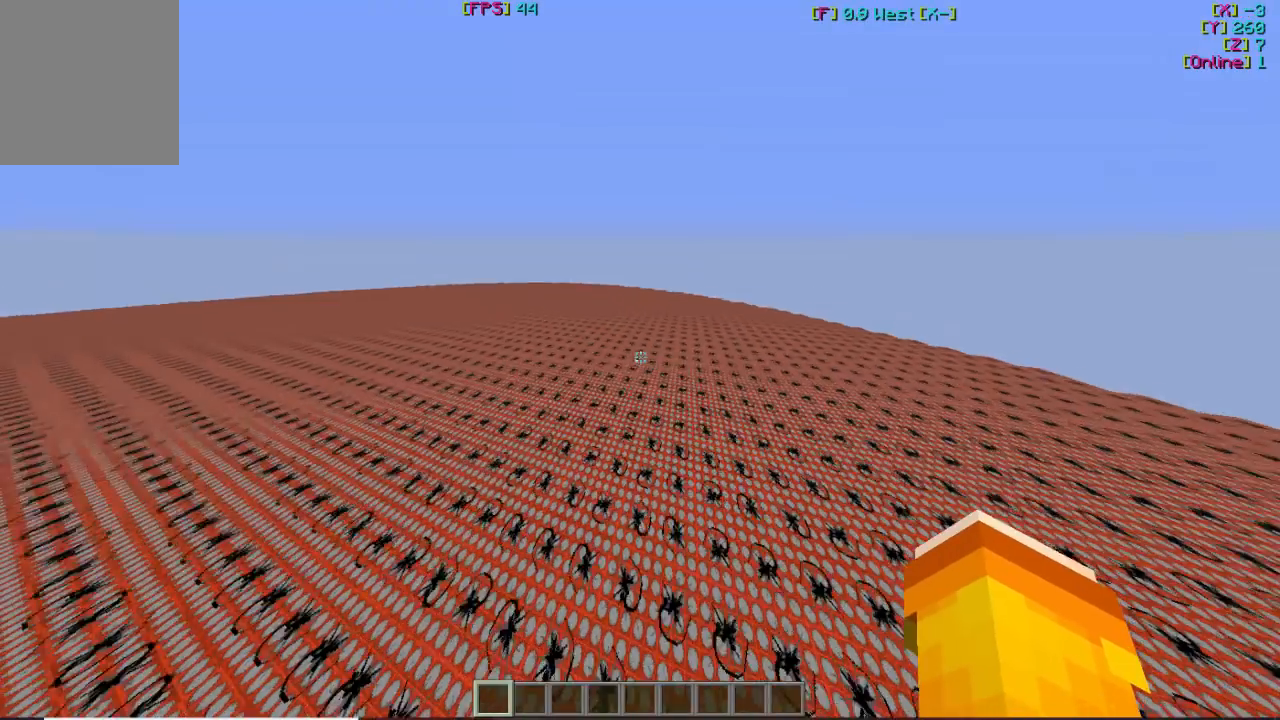
{"keys": ["w"], "mouse": [], "events": []}
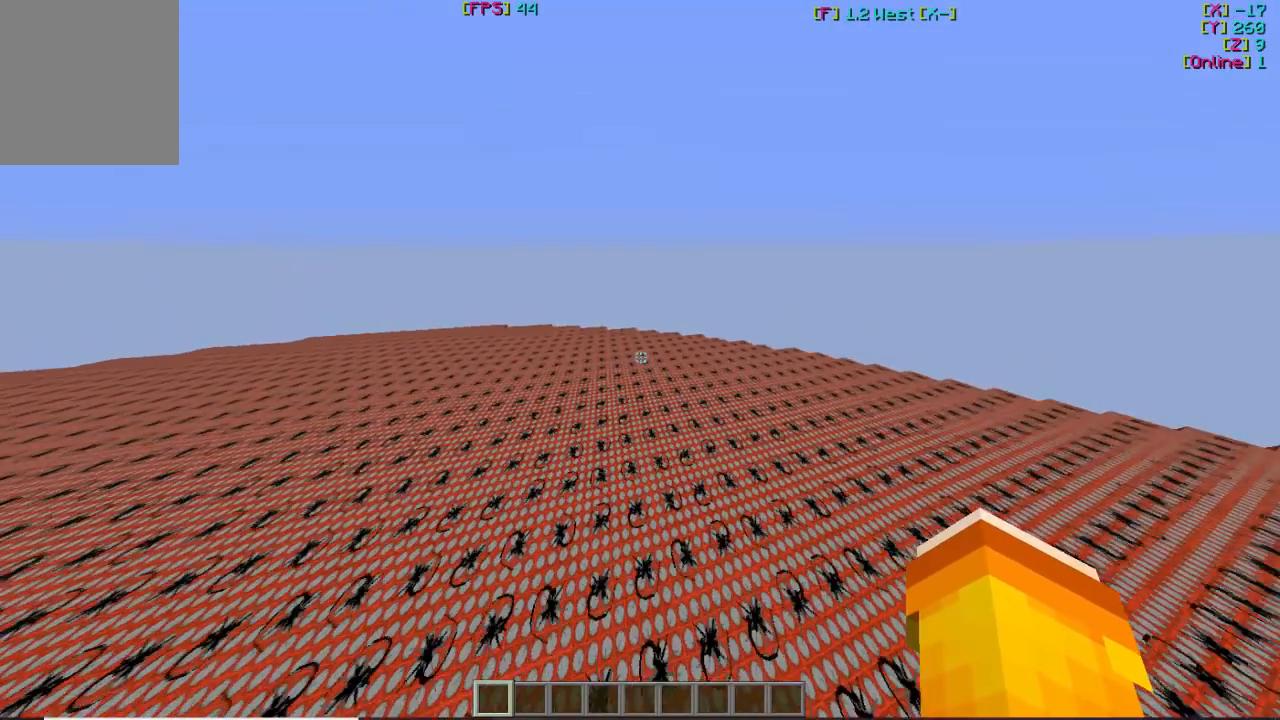
{"keys": ["w"], "mouse": [], "events": []}
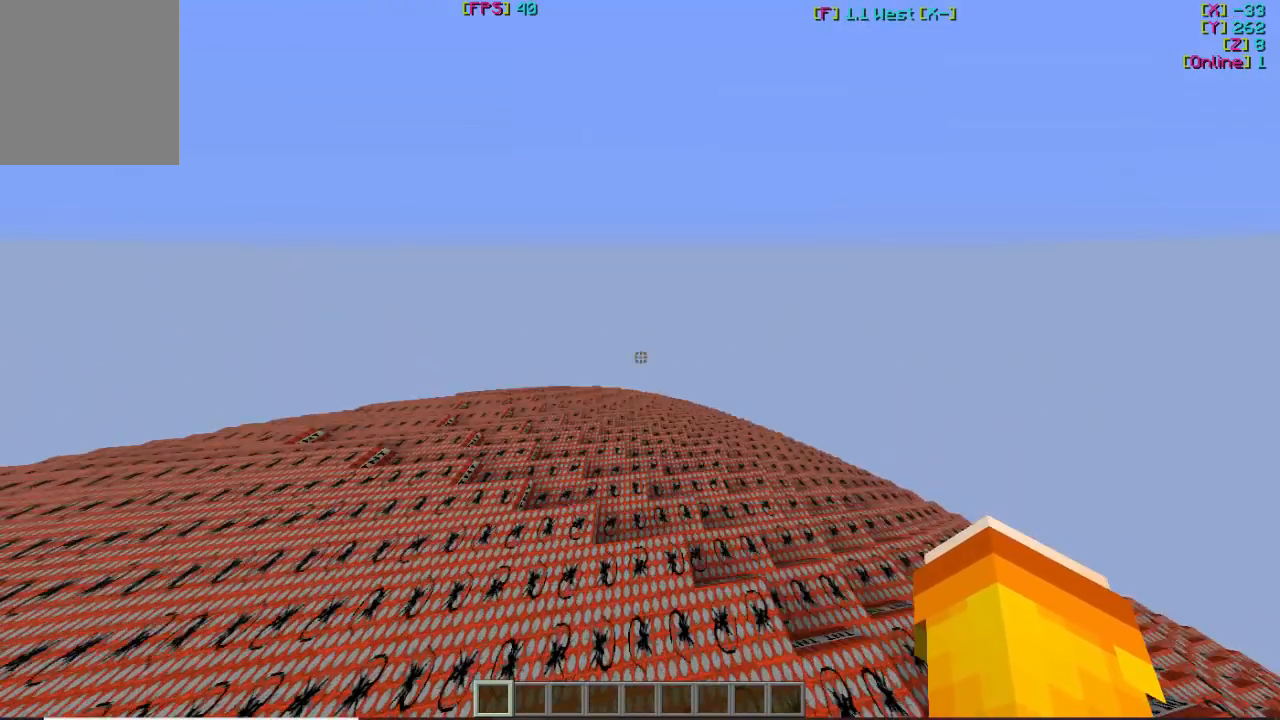
{"keys": ["s"], "mouse": [], "events": [[300, "w", "up"], [367, "s", "down"]]}
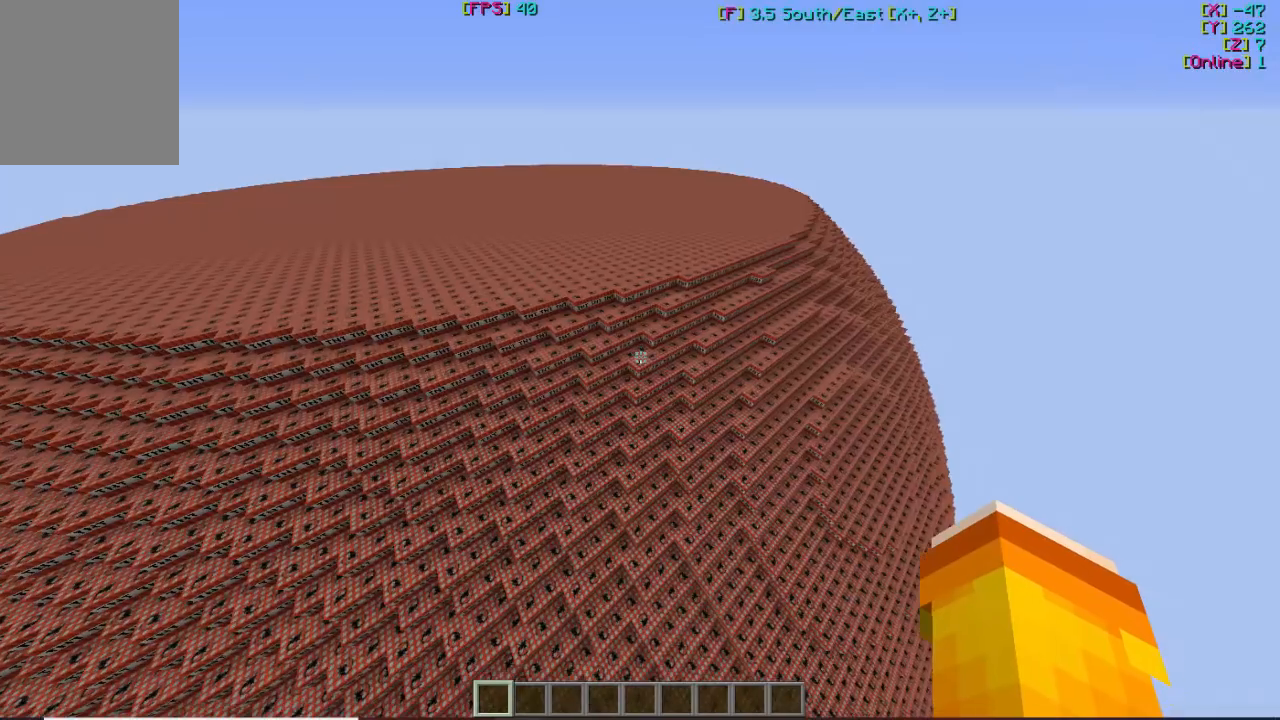
{"keys": ["s"], "mouse": [], "events": []}
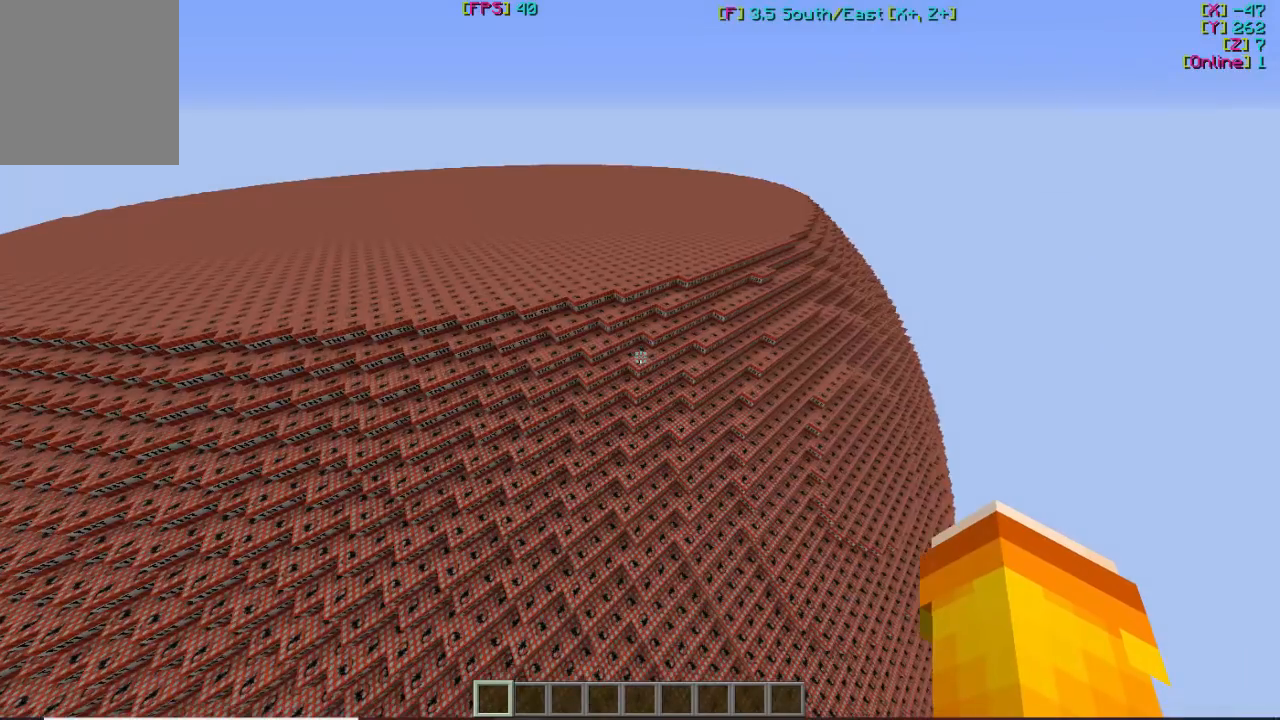
{"keys": ["s"], "mouse": [], "events": []}
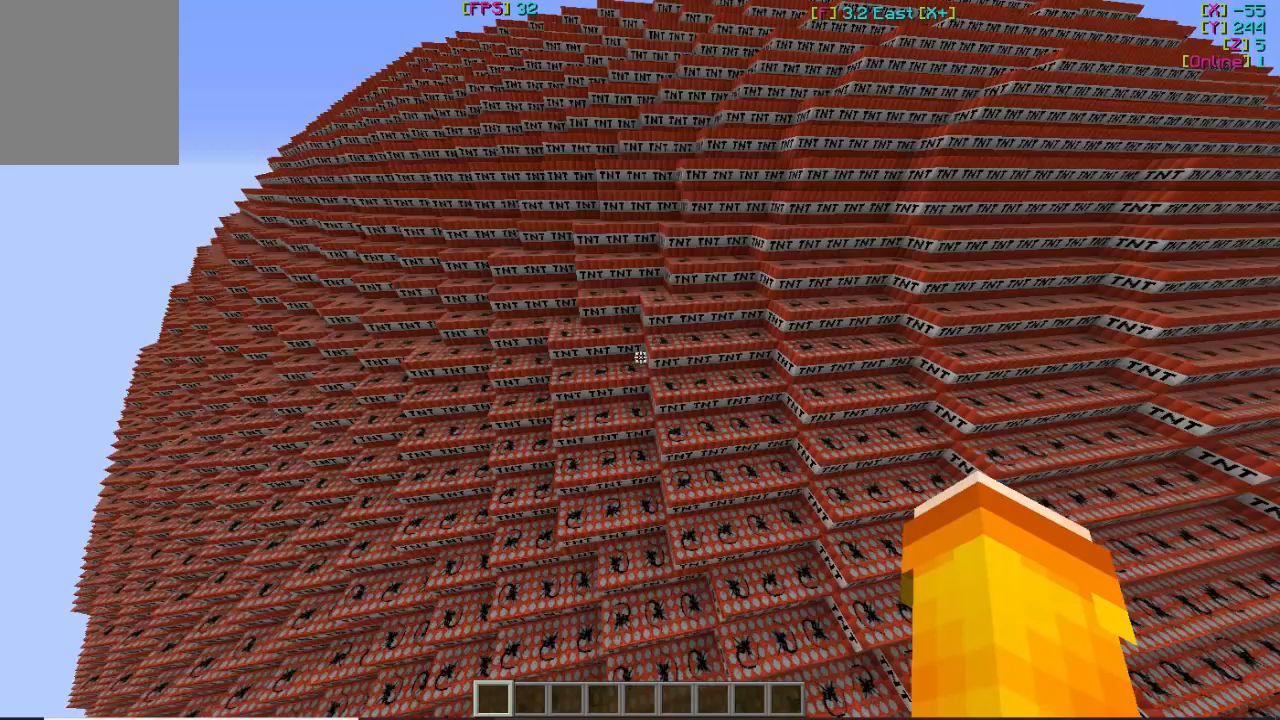
{"keys": ["s"], "mouse": [], "events": []}
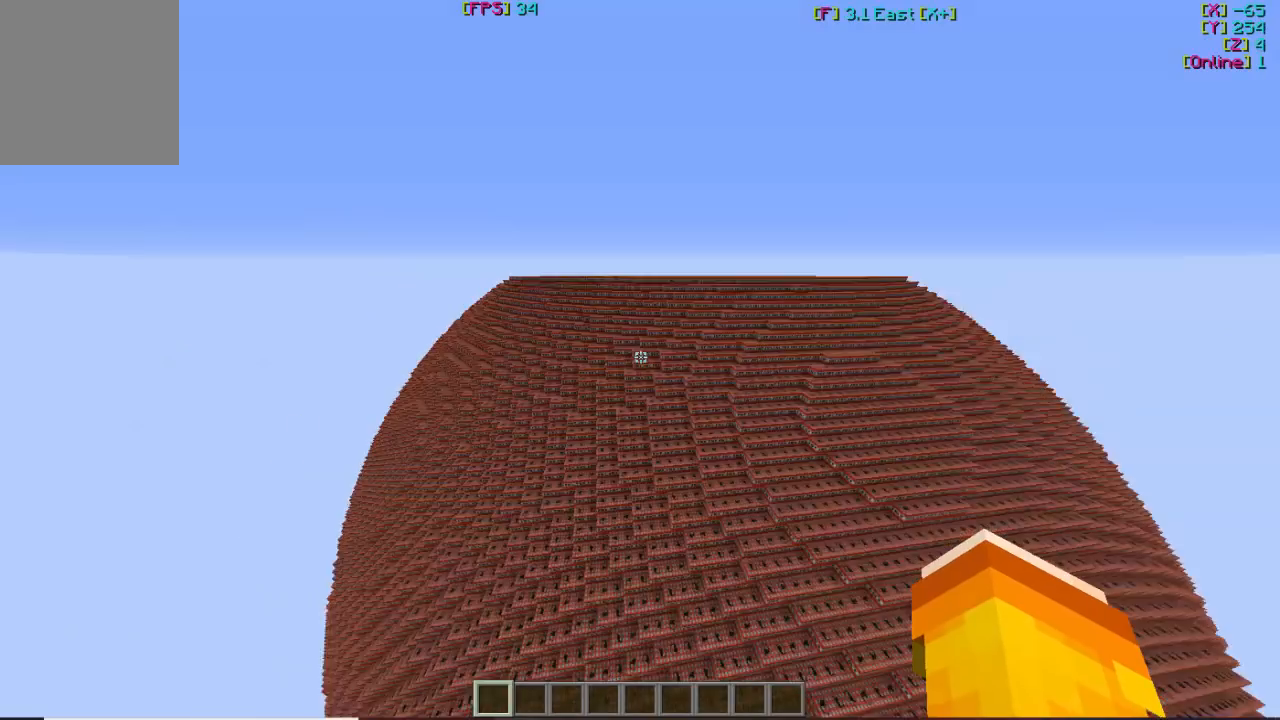
{"keys": ["d"], "mouse": [], "events": [[333, "d", "down"], [333, "s", "up"]]}
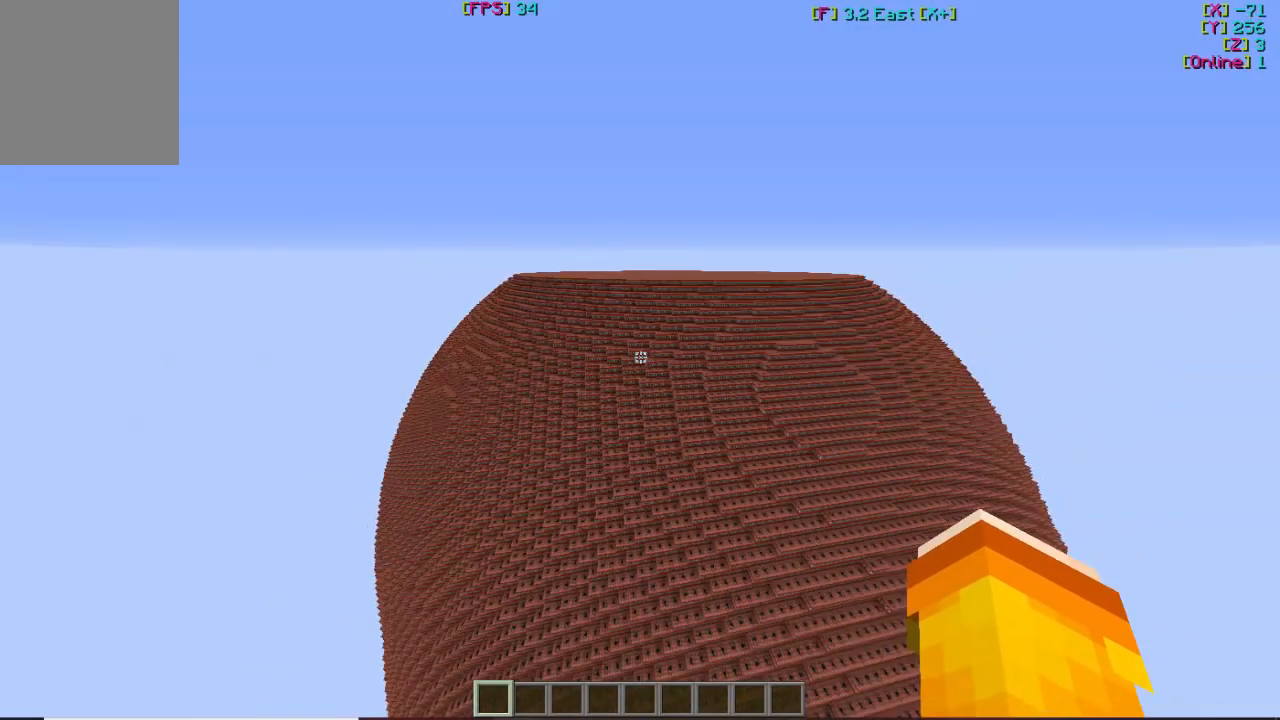
{"keys": ["d"], "mouse": [], "events": []}
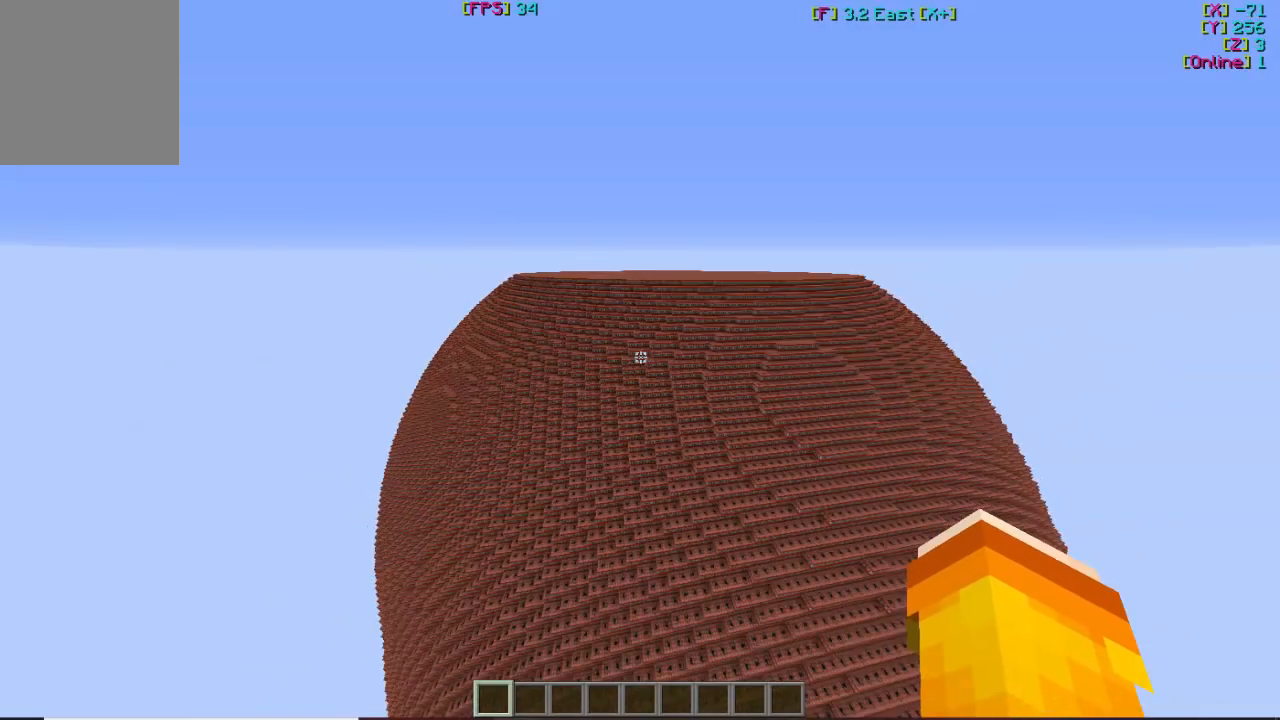
{"keys": ["w"], "mouse": [], "events": [[267, "d", "up"], [267, "w", "down"]]}
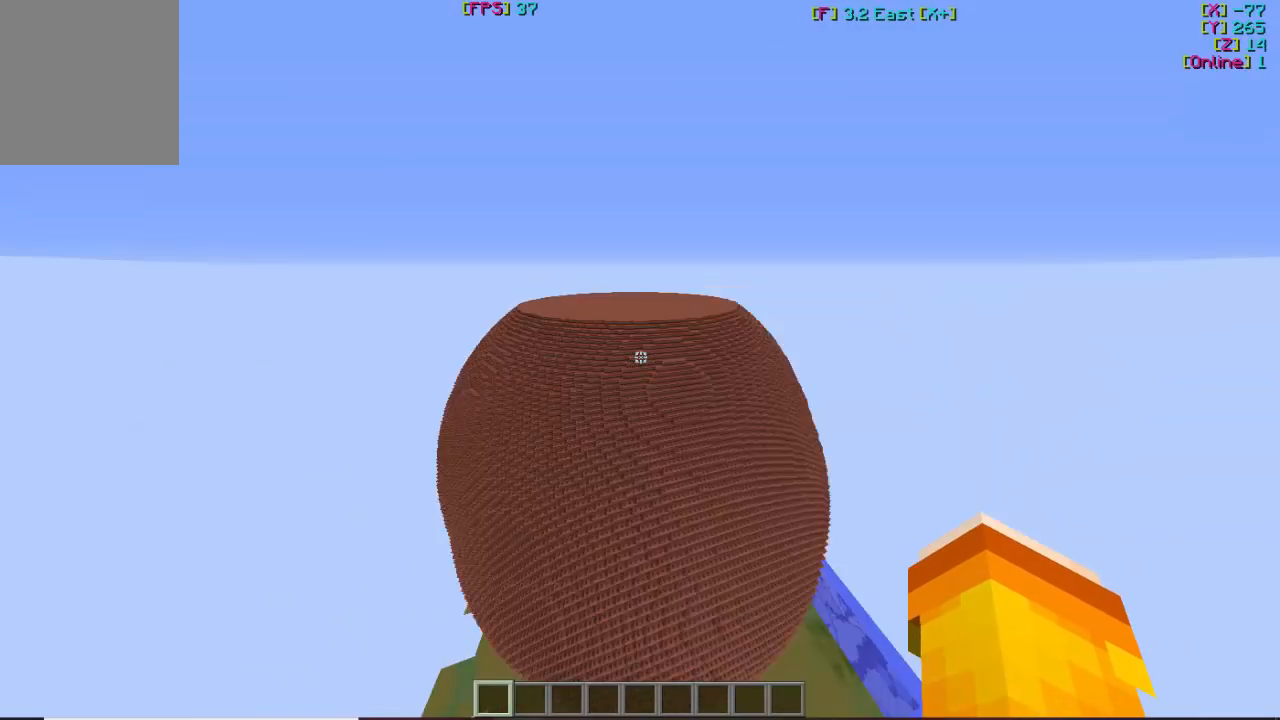
{"keys": ["w"], "mouse": [], "events": []}
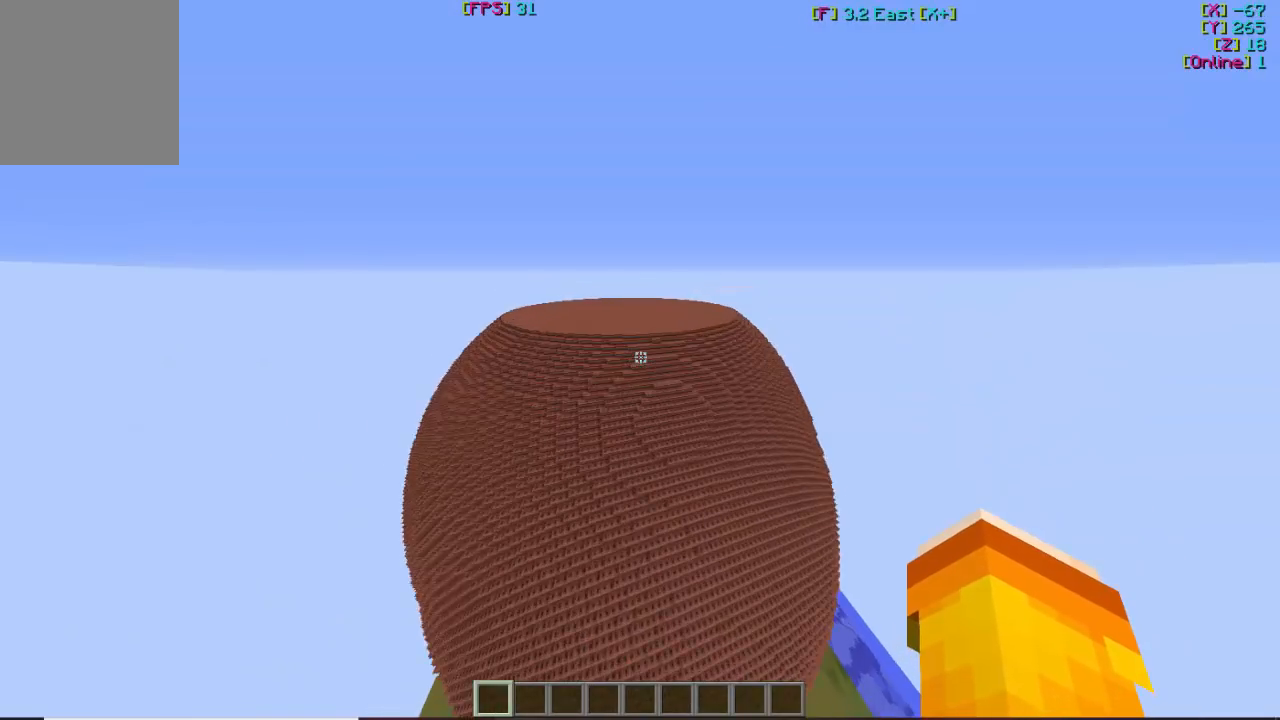
{"keys": ["w"], "mouse": [], "events": []}
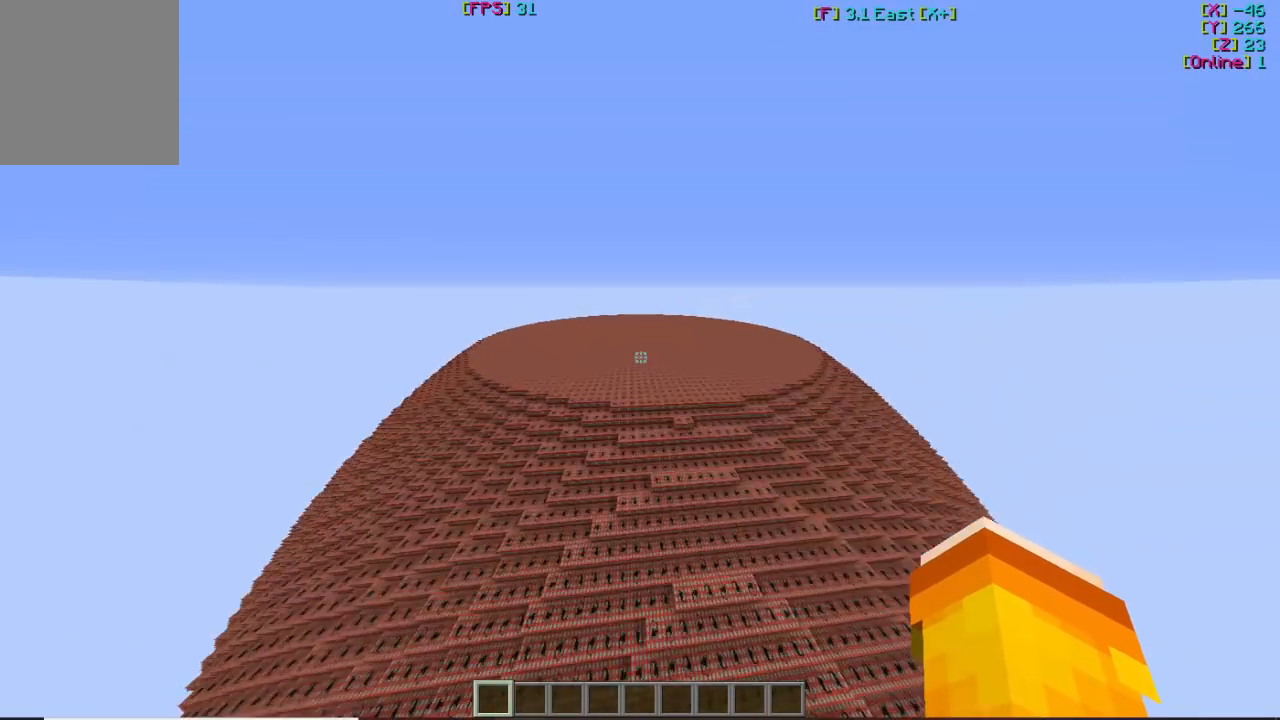
{"keys": ["w"], "mouse": [], "events": []}
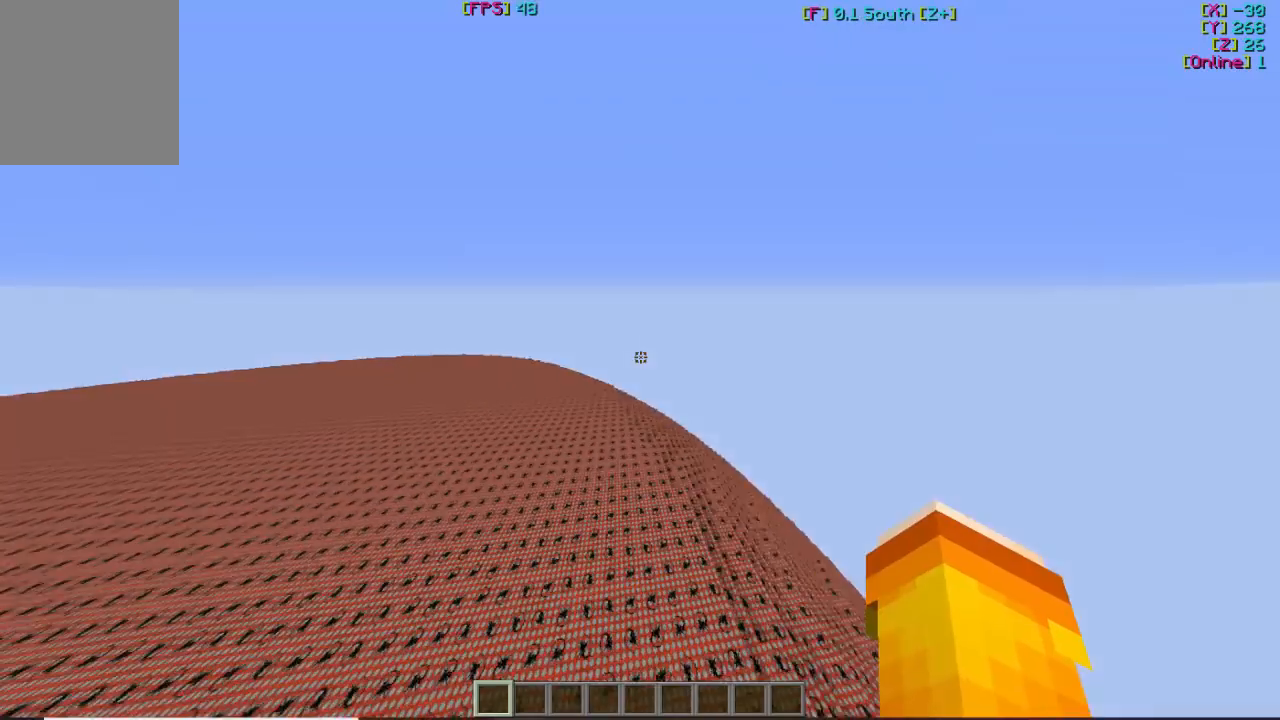
{"keys": ["w"], "mouse": [], "events": []}
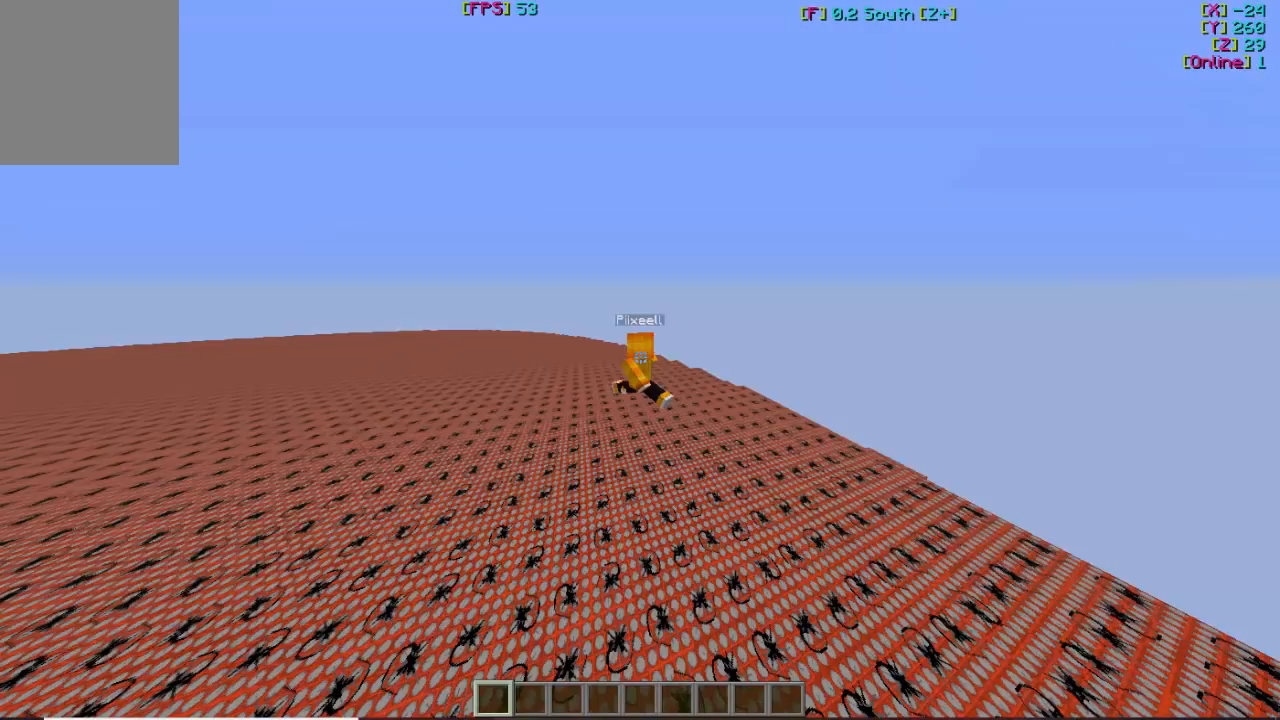
{"keys": ["w"], "mouse": [], "events": []}
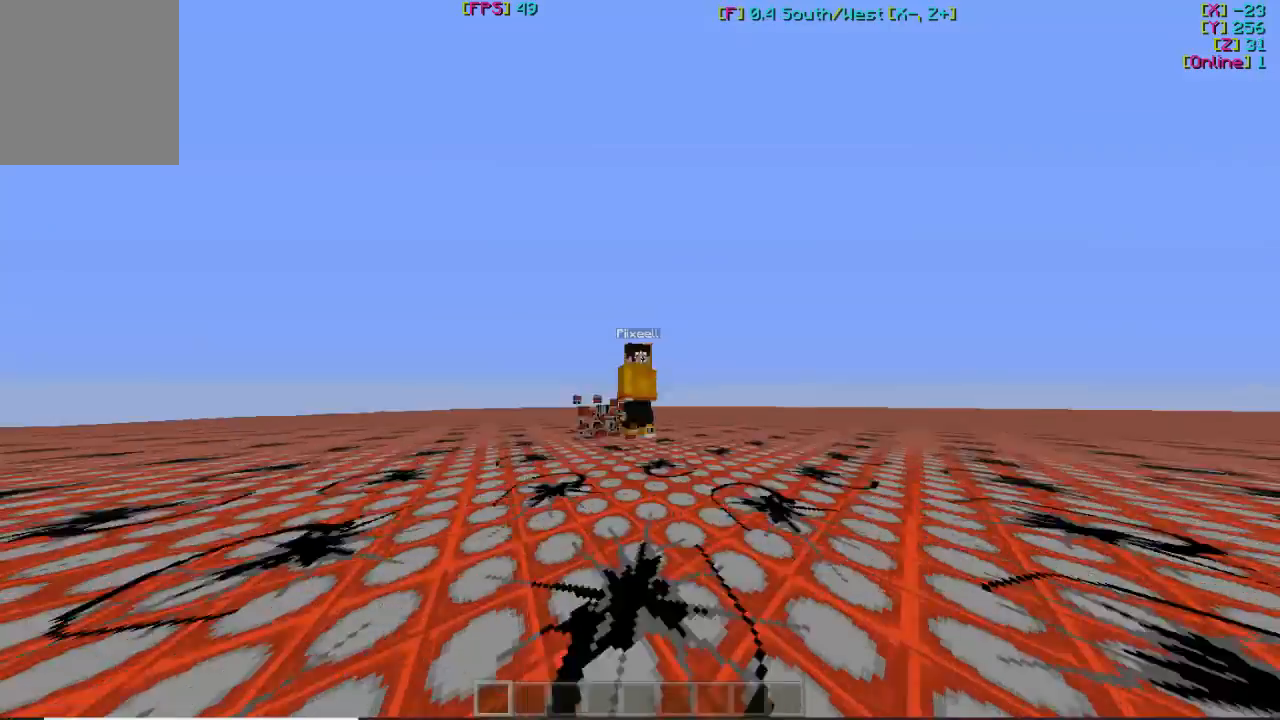
{"keys": ["w"], "mouse": [], "events": []}
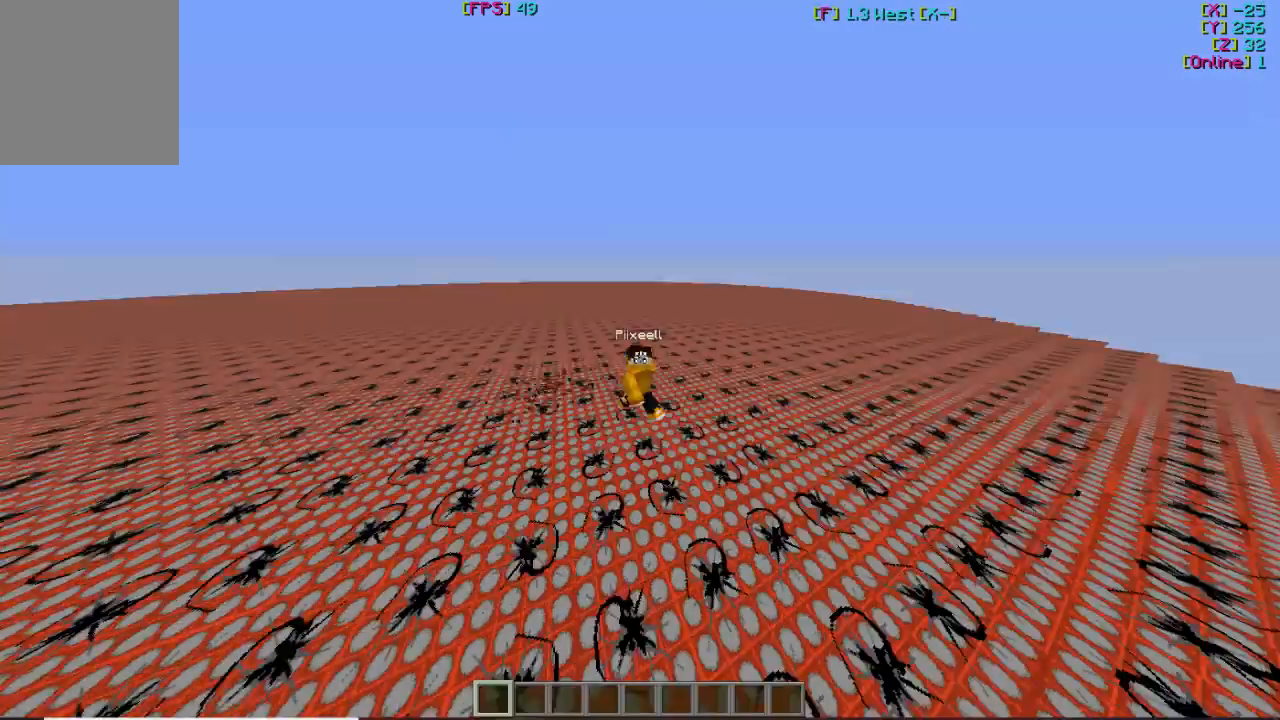
{"keys": ["w"], "mouse": [], "events": []}
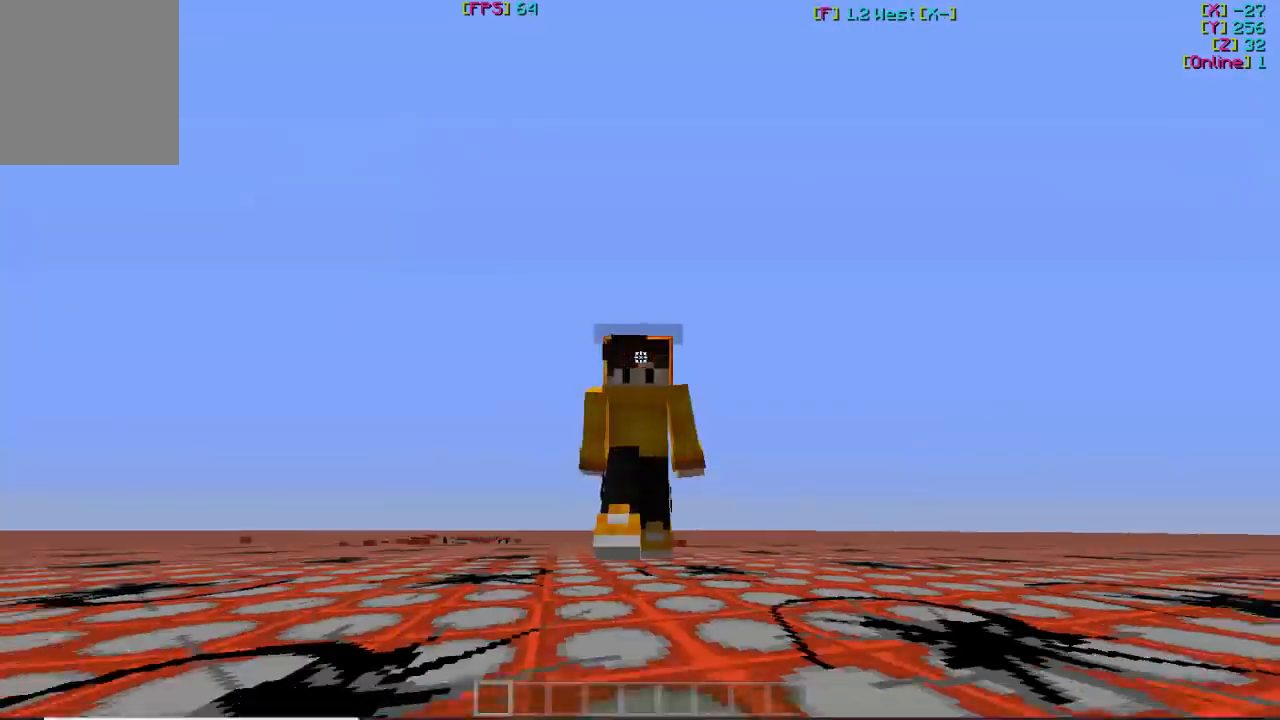
{"keys": ["w"], "mouse": [], "events": []}
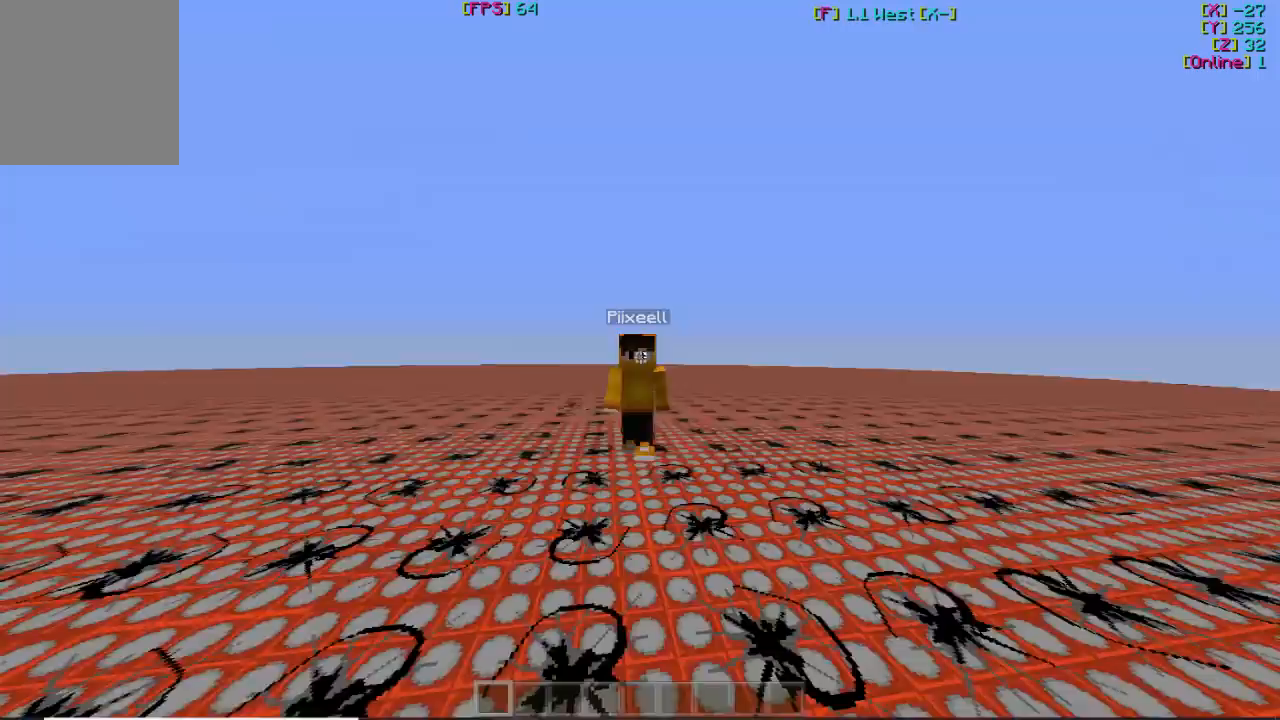
{"keys": ["w"], "mouse": [], "events": []}
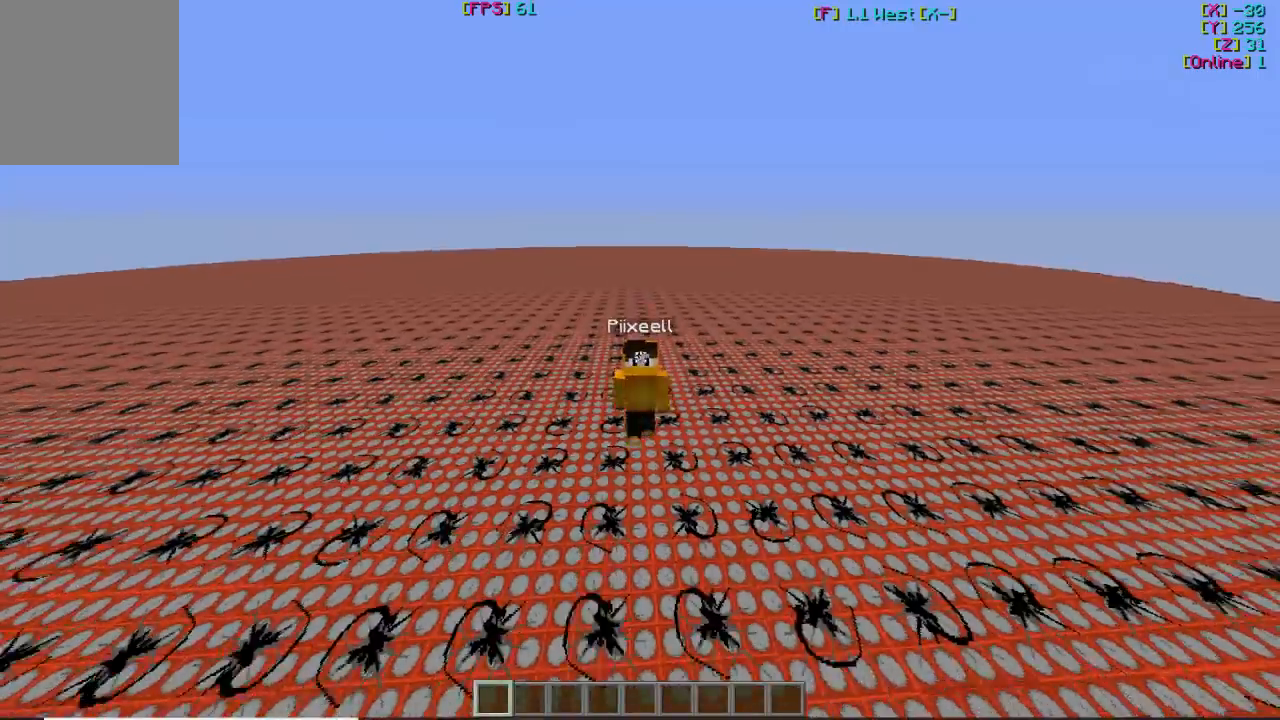
{"keys": ["w"], "mouse": [], "events": []}
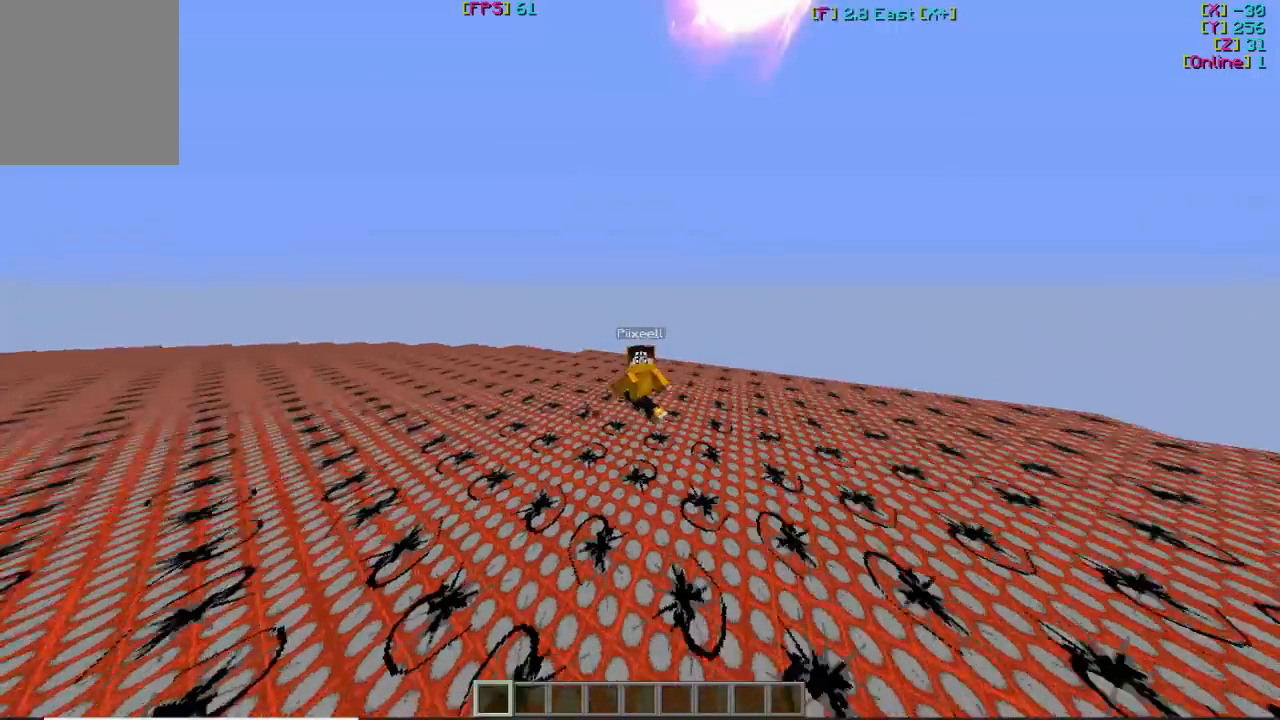
{"keys": ["w"], "mouse": [], "events": []}